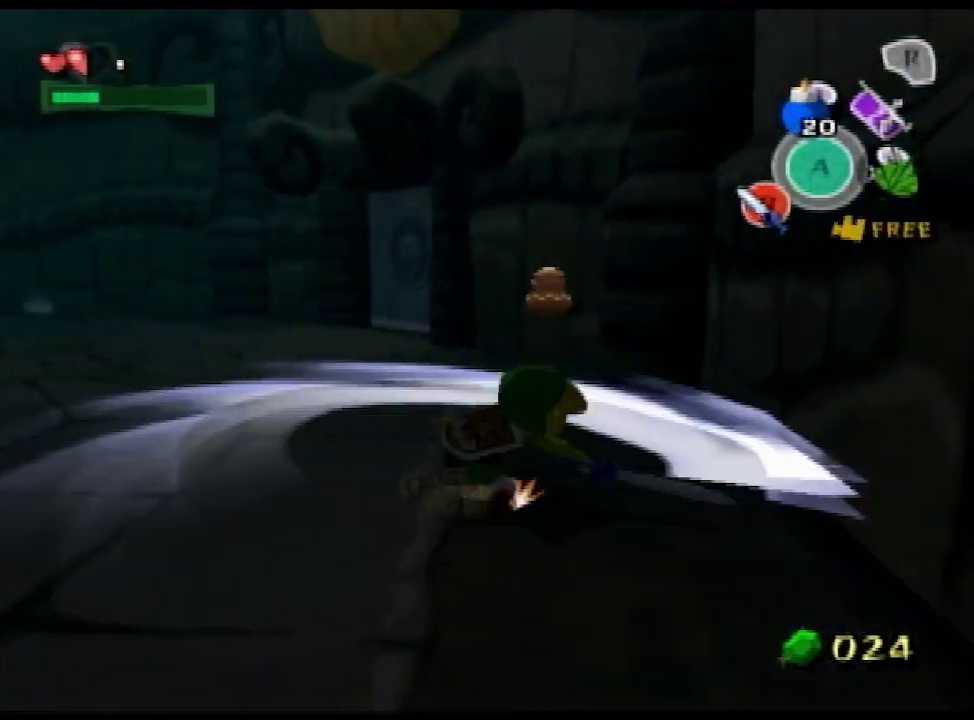
Gameplay with a controller (Nintendo layout); each line is a JSON object with the inputs held at the frame after it. "events" lists button and stick changes between this image and that frame as [ms after this image, input, new state], when the widget could be followed in between. Not read: L3 R3.
{"buttons": [], "left_stick": "up", "right_stick": "down", "events": [[333, "A", "down"], [367, "left_stick", "up"], [433, "A", "up"], [467, "right_stick", "down"]]}
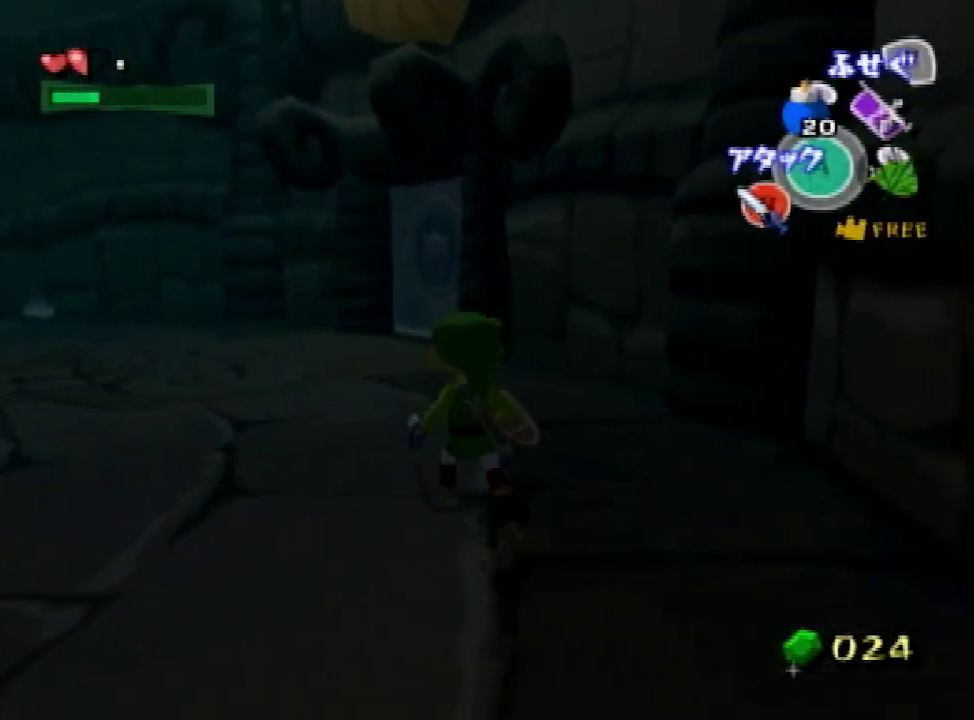
{"buttons": [], "left_stick": "up", "right_stick": "center"}
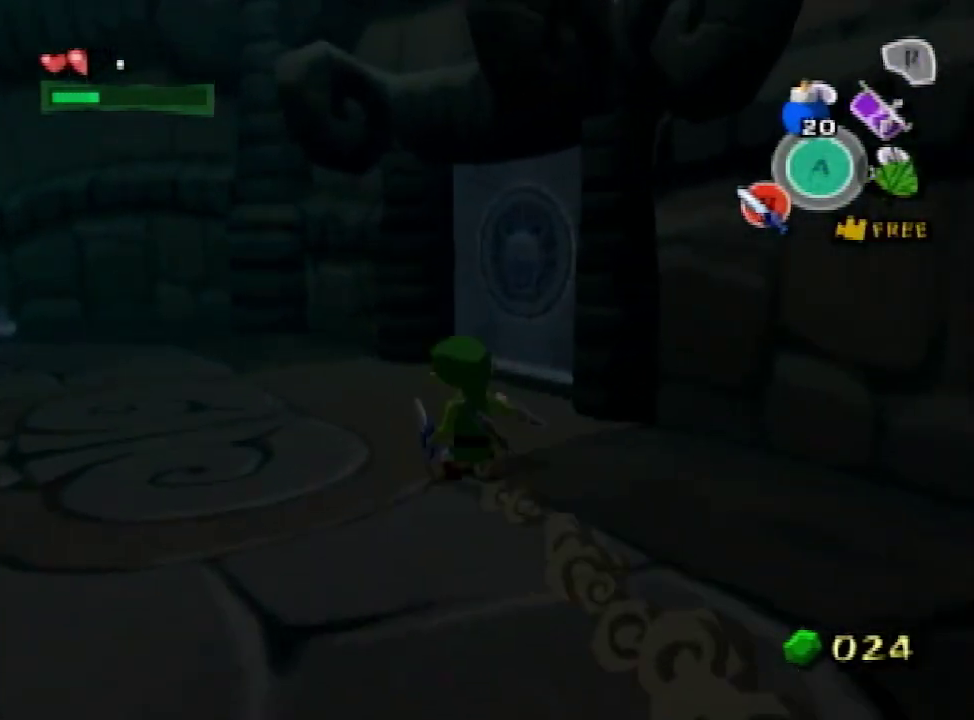
{"buttons": [], "left_stick": "up-right", "right_stick": "center", "events": [[33, "left_stick", "up-right"]]}
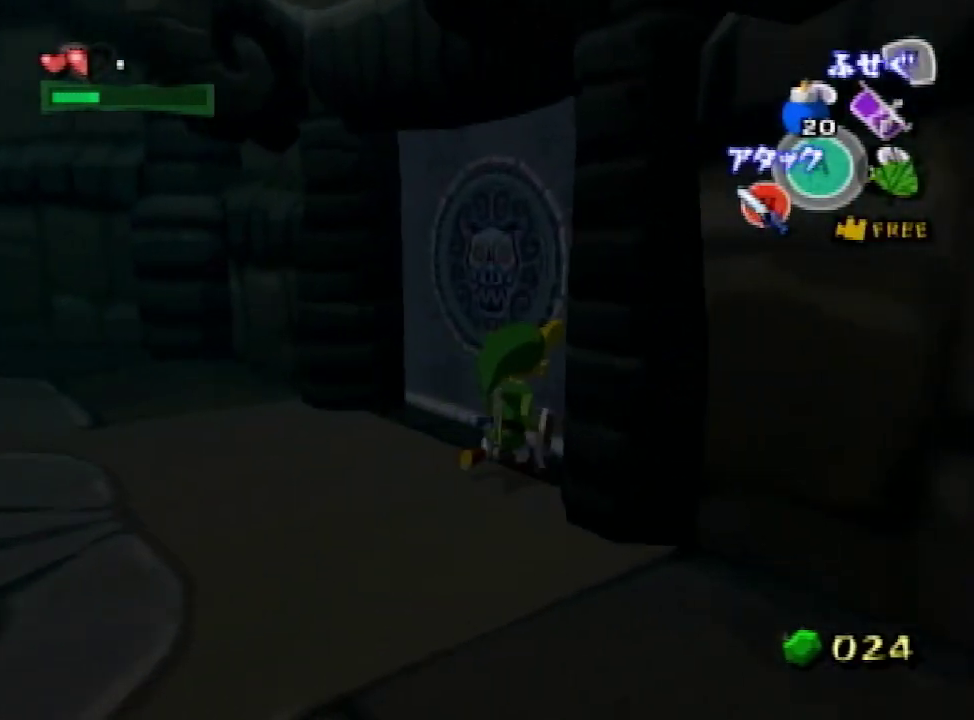
{"buttons": [], "left_stick": "center", "right_stick": "center", "events": [[33, "A", "down"], [67, "left_stick", "center"], [133, "A", "up"], [200, "A", "down"], [267, "A", "up"], [333, "A", "down"], [400, "A", "up"]]}